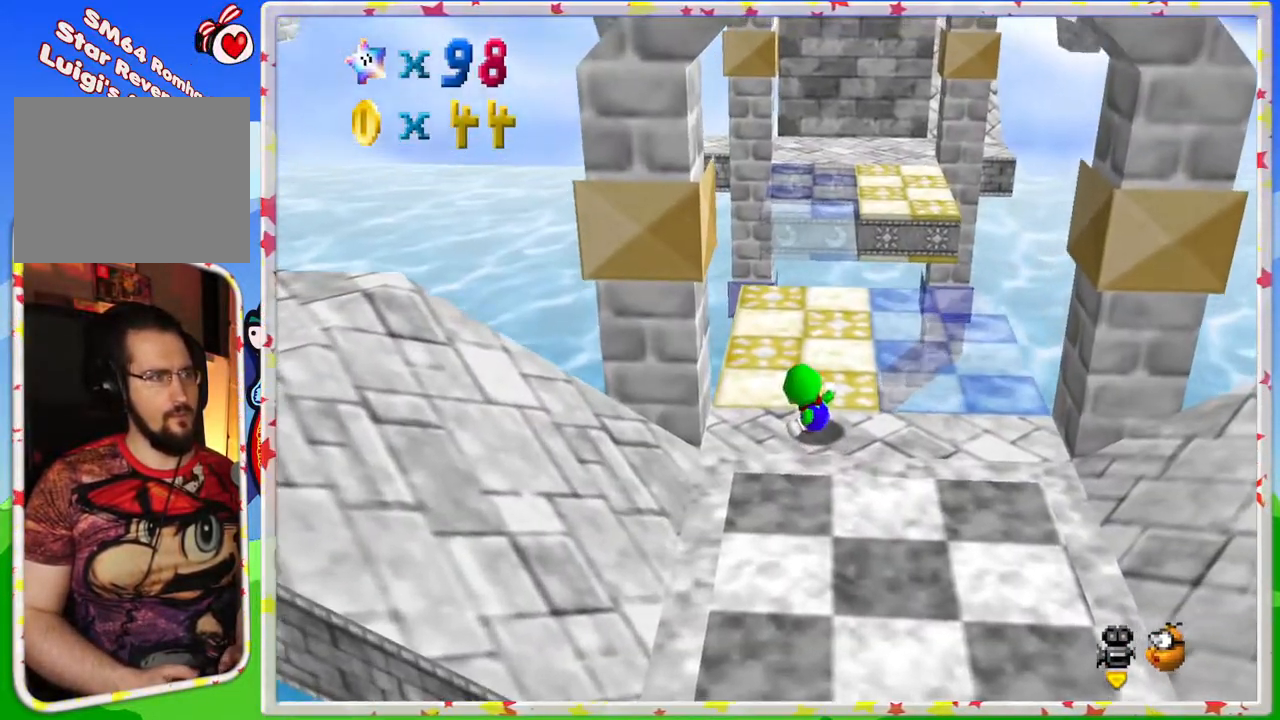
Gameplay with a controller (Nintendo layout); each line is a JSON object with the inputs held at the frame after it. "events" lists button and stick changes between this image and that frame as [ms after this image, input, new state], when the widget could be followed in between. Not read: L3 R3.
{"buttons": [], "left_stick": "up", "events": [[117, "left_stick", "up"]]}
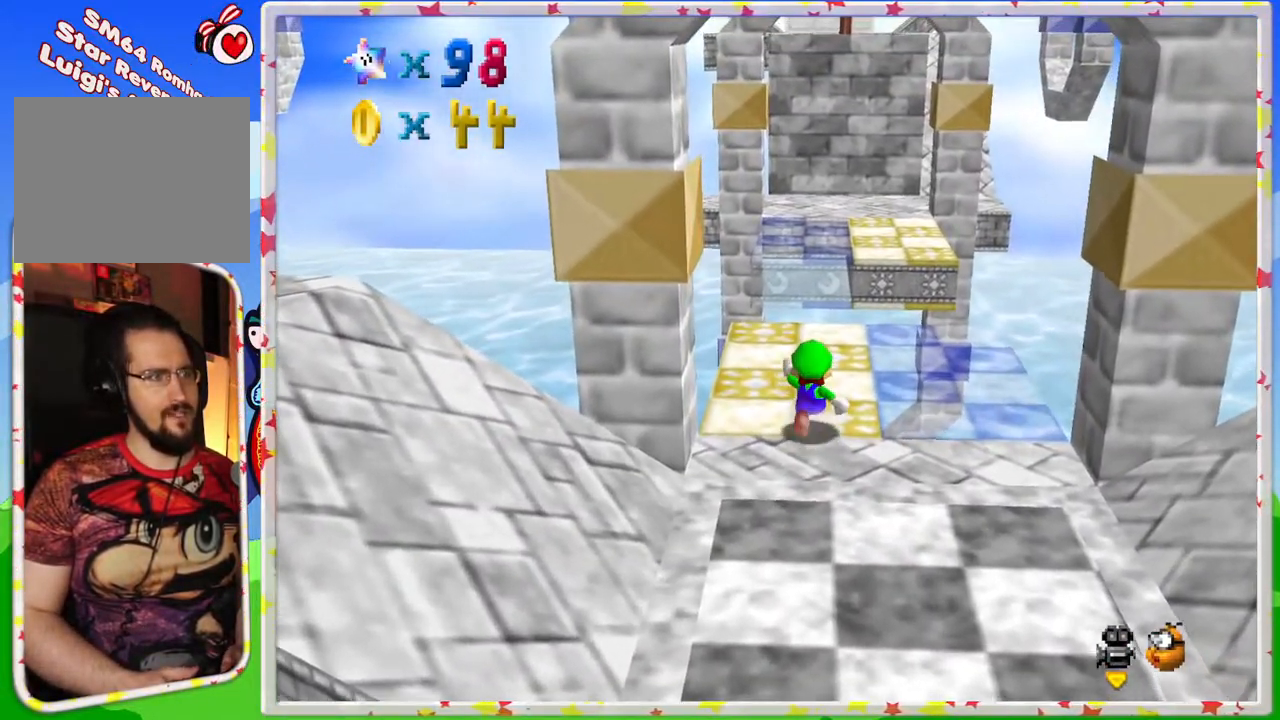
{"buttons": [], "left_stick": "up", "events": []}
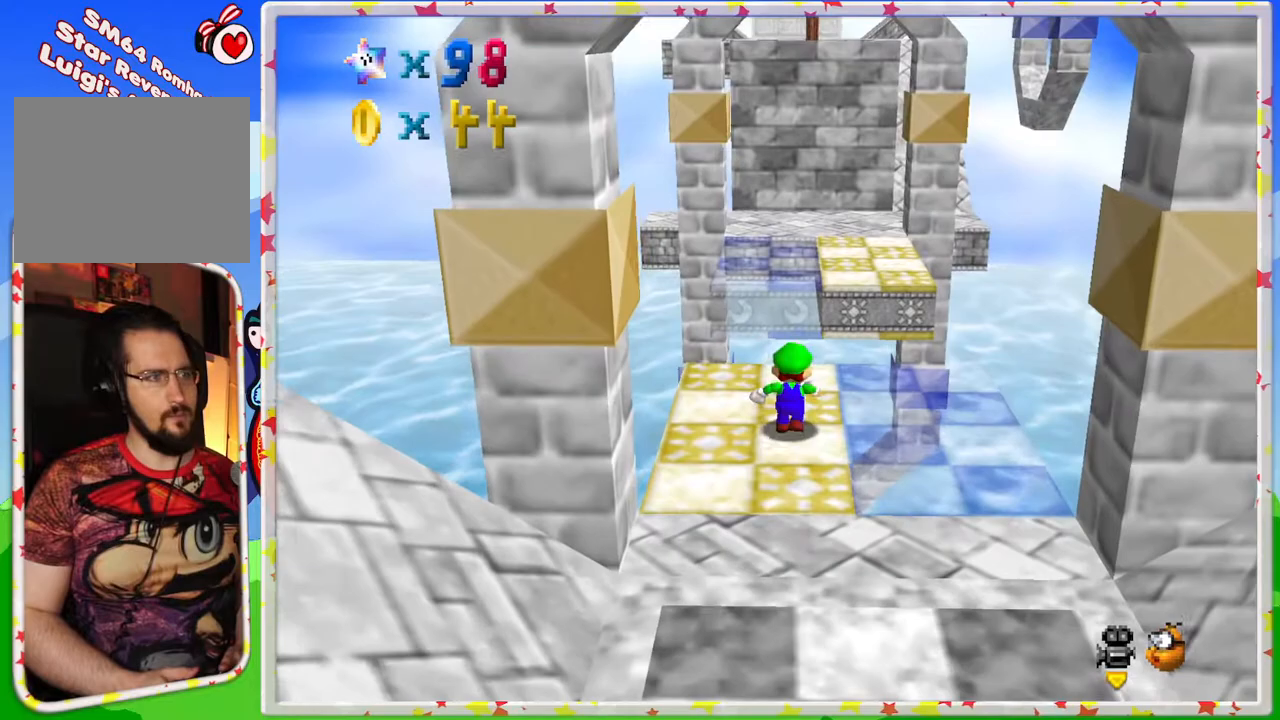
{"buttons": ["A", "Z"], "left_stick": "up", "events": [[100, "Z", "down"], [150, "A", "down"]]}
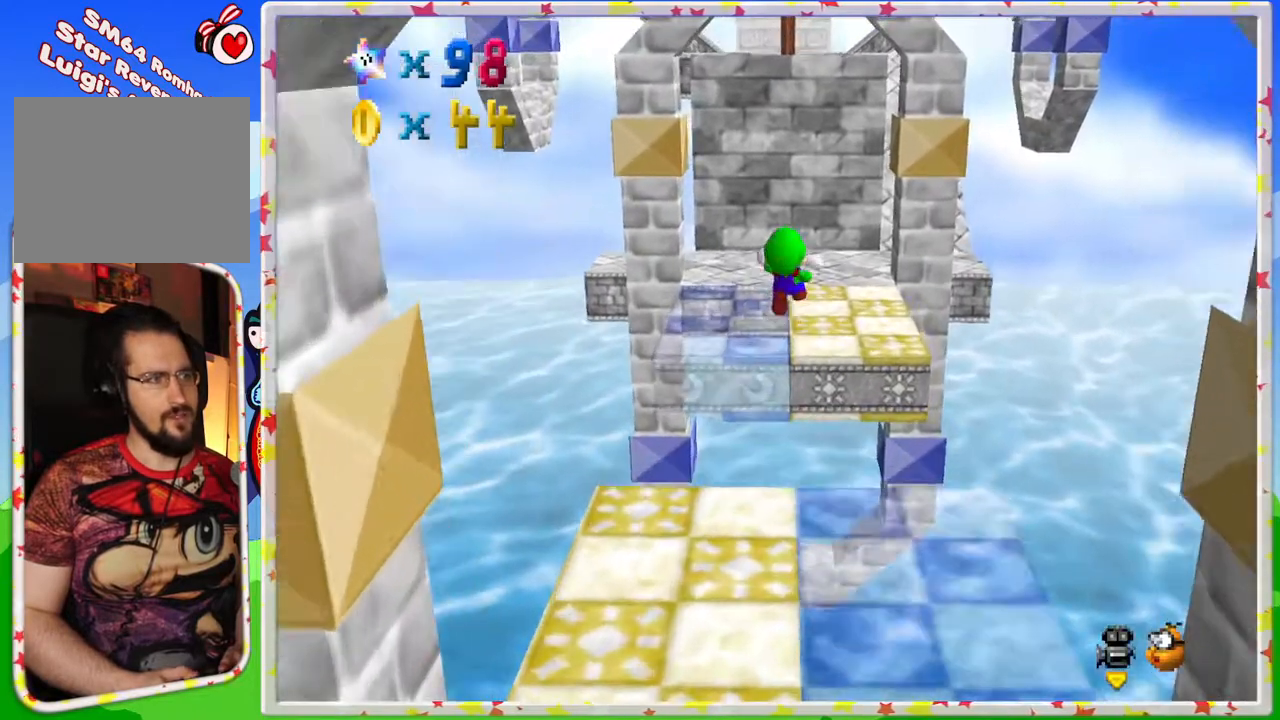
{"buttons": [], "left_stick": "up", "events": [[83, "A", "up"], [117, "Z", "up"], [250, "left_stick", "center"], [433, "left_stick", "up"]]}
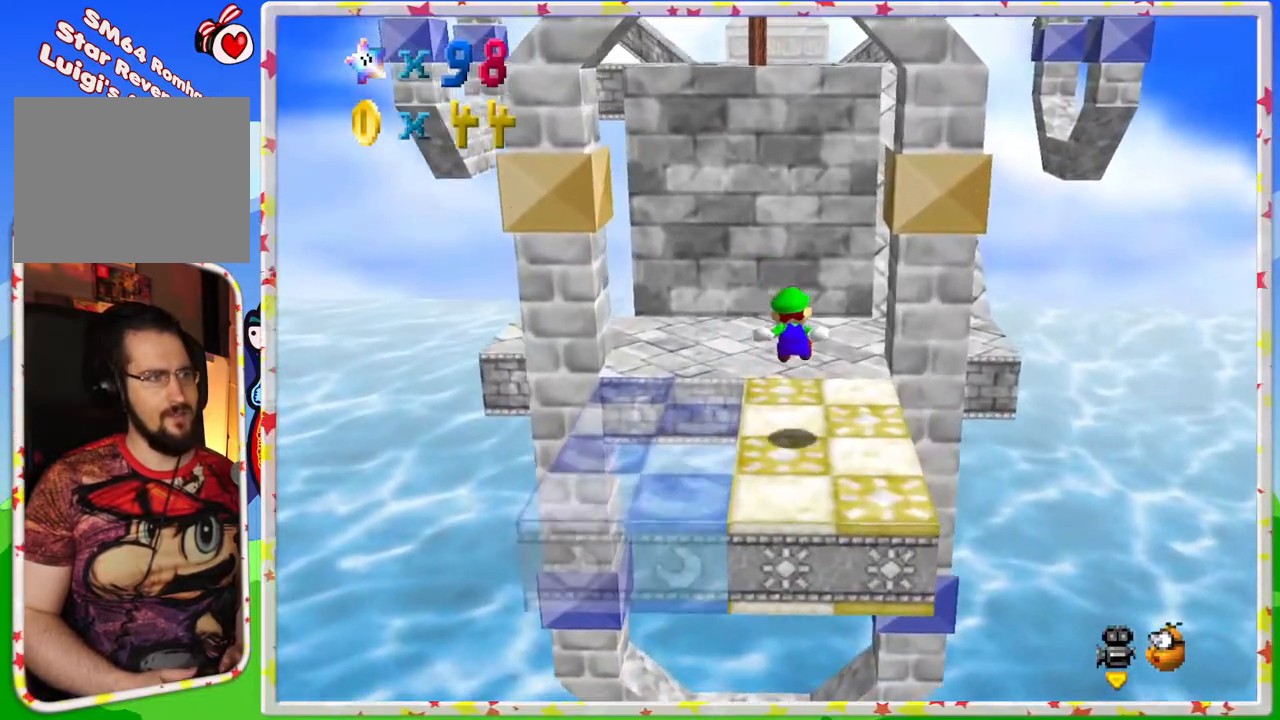
{"buttons": [], "left_stick": "right", "events": [[300, "left_stick", "up-right"], [467, "left_stick", "right"]]}
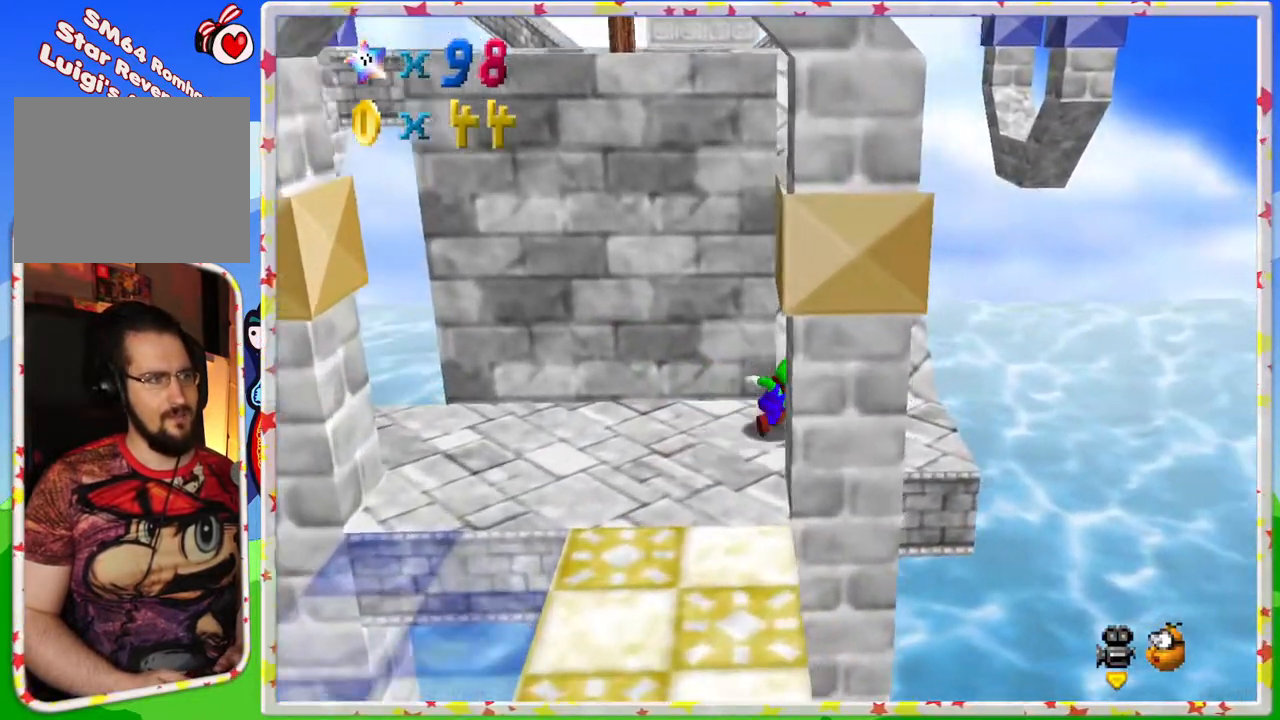
{"buttons": [], "left_stick": "up", "events": [[83, "left_stick", "up"], [300, "C_RIGHT", "down"], [450, "C_RIGHT", "up"]]}
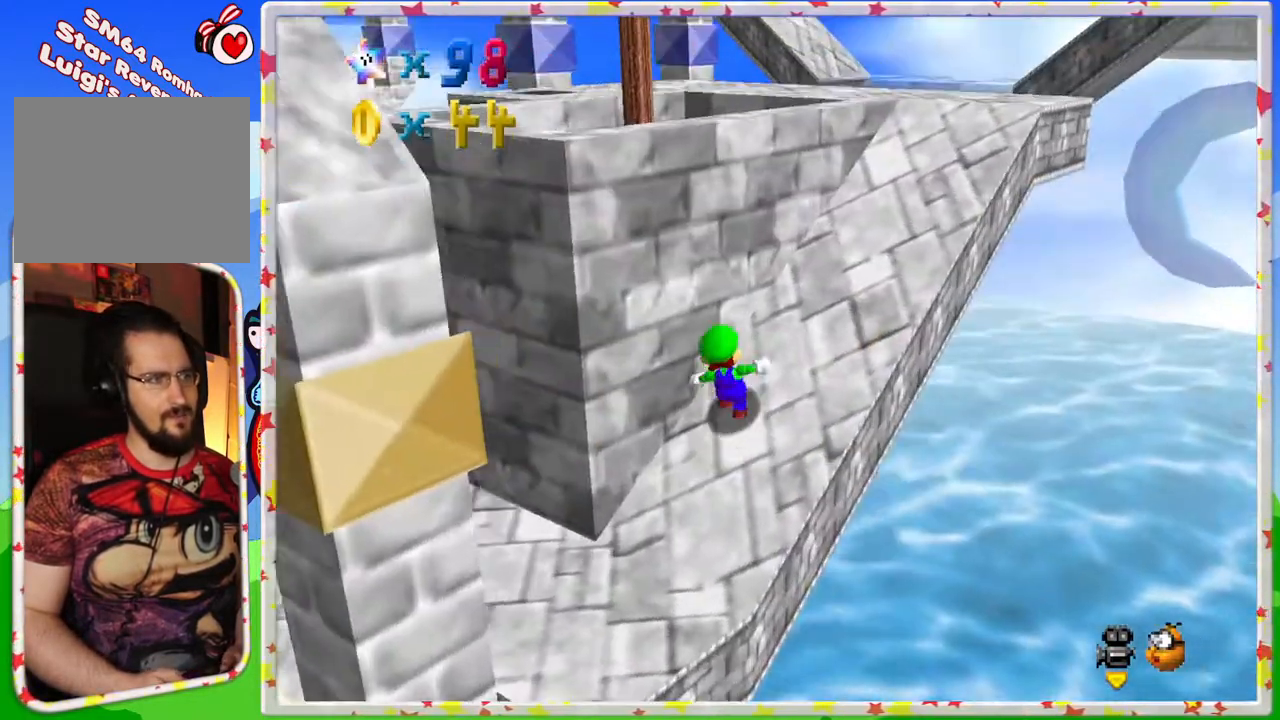
{"buttons": [], "left_stick": "up-right", "events": [[50, "left_stick", "up-right"]]}
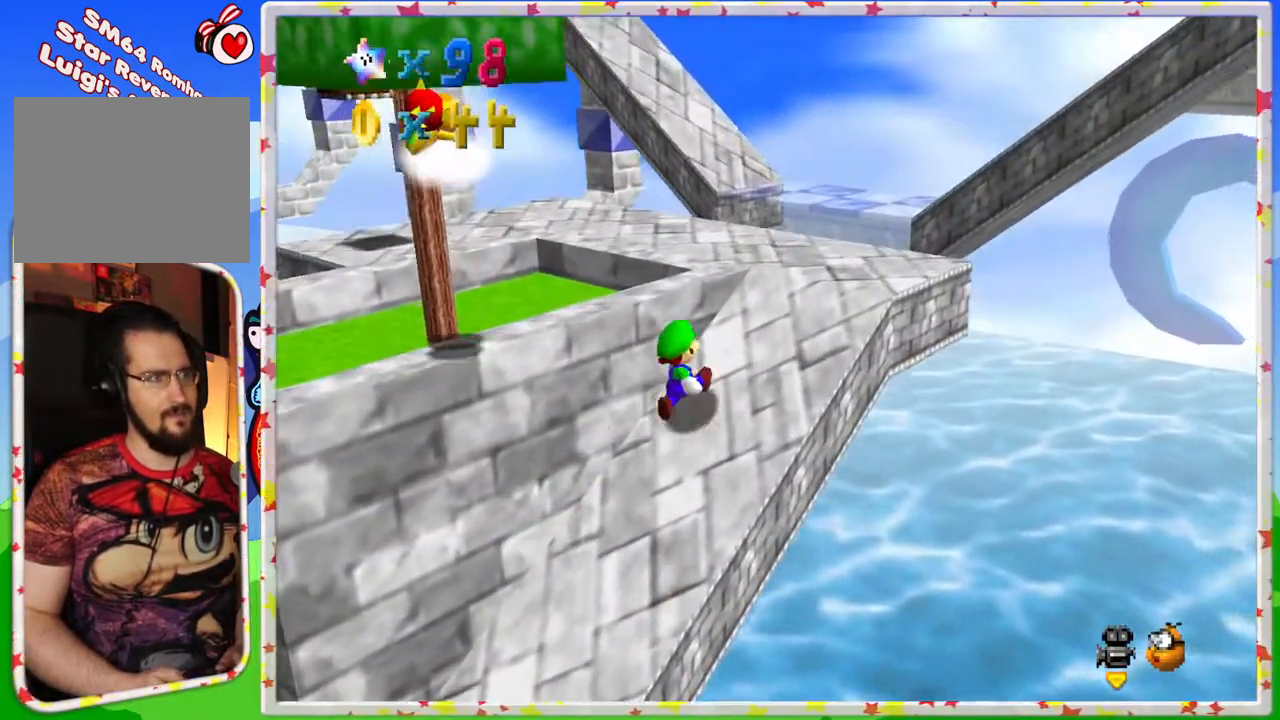
{"buttons": [], "left_stick": "center", "events": [[67, "C_RIGHT", "down"], [183, "C_RIGHT", "up"], [183, "left_stick", "center"], [283, "left_stick", "up"], [500, "left_stick", "center"]]}
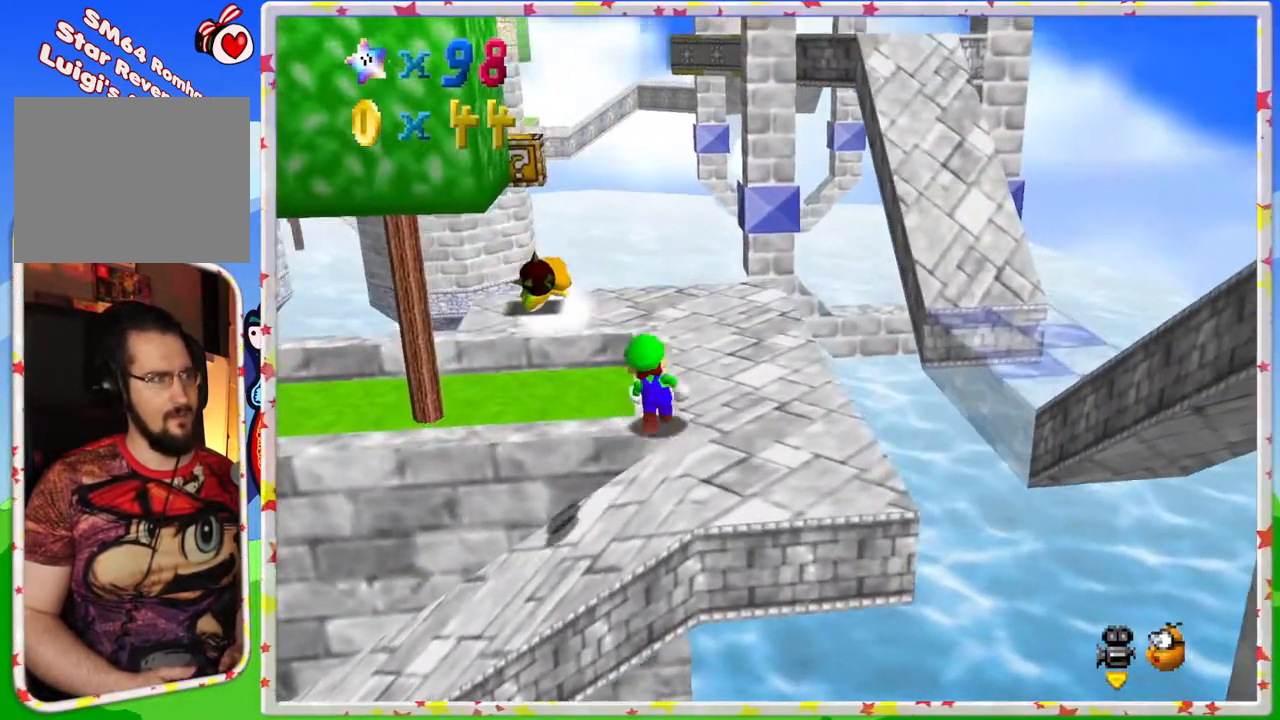
{"buttons": ["A"], "left_stick": "up", "events": [[317, "left_stick", "up"], [417, "A", "down"]]}
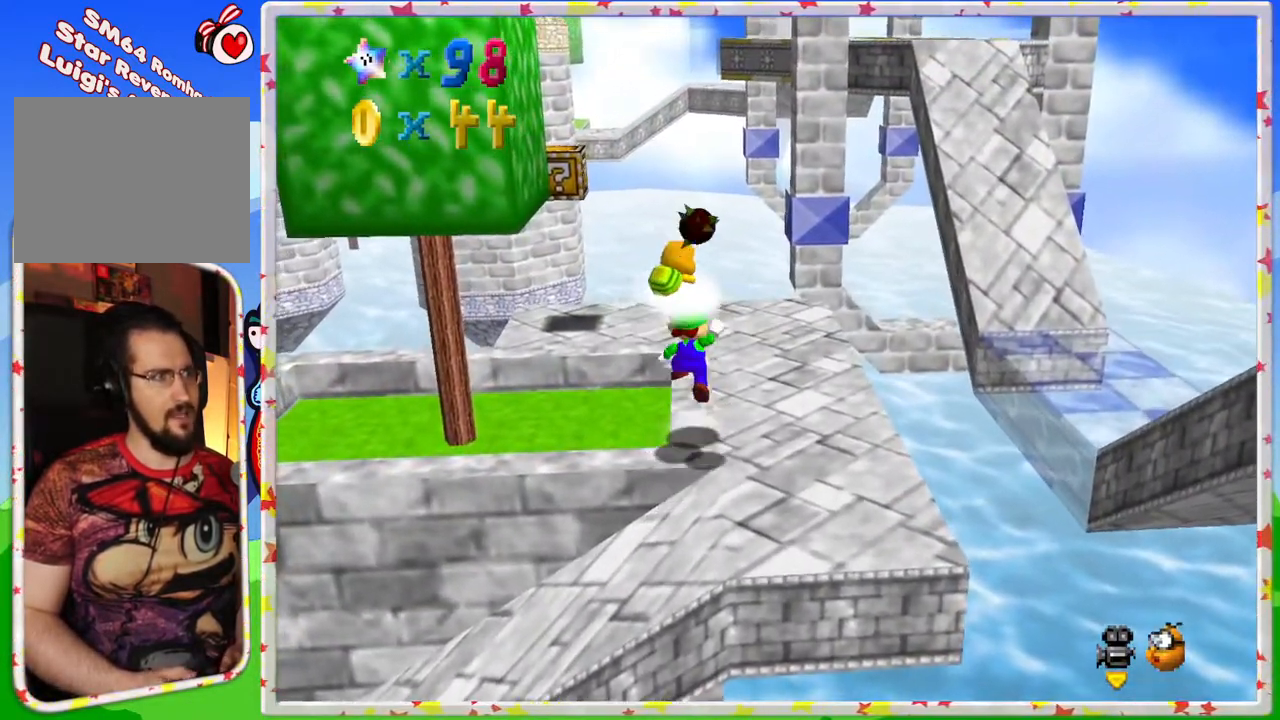
{"buttons": [], "left_stick": "center", "events": [[50, "A", "up"], [300, "left_stick", "center"]]}
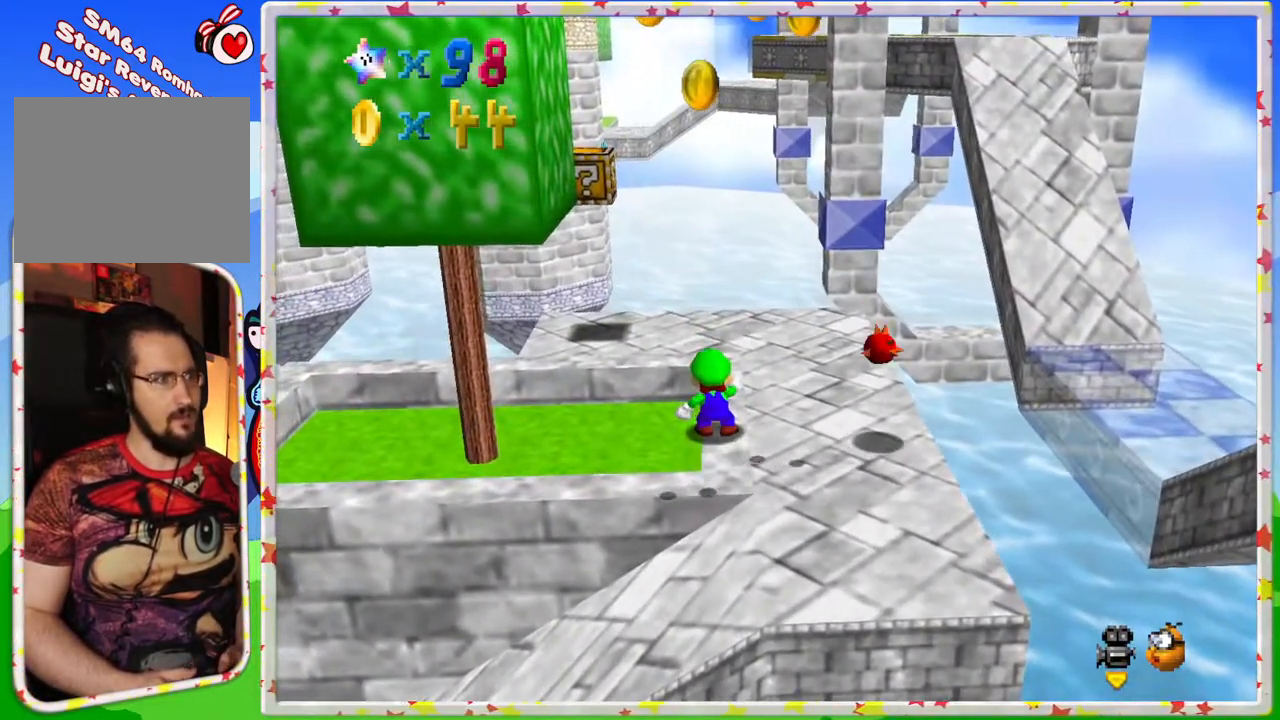
{"buttons": ["A"], "left_stick": "down-right", "events": [[33, "left_stick", "down"], [50, "A", "down"], [400, "left_stick", "down-right"]]}
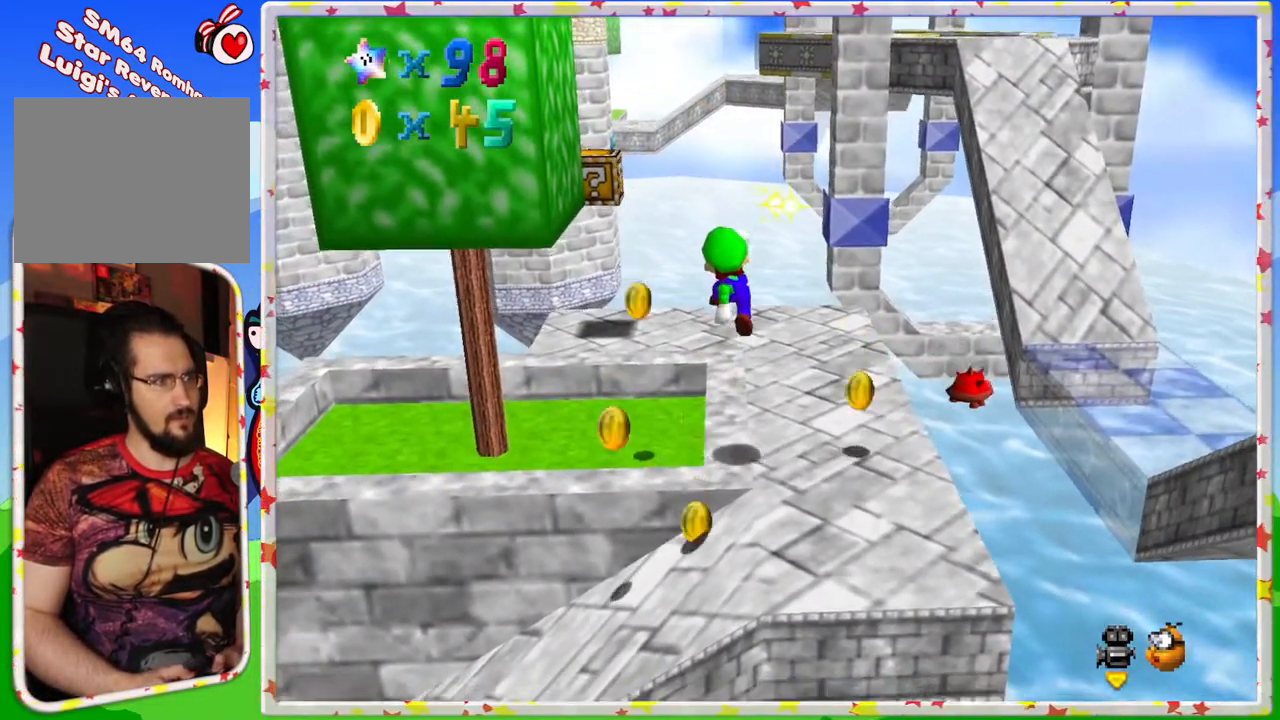
{"buttons": [], "left_stick": "right", "events": [[33, "left_stick", "right"], [117, "A", "up"], [167, "left_stick", "up-right"], [350, "left_stick", "right"]]}
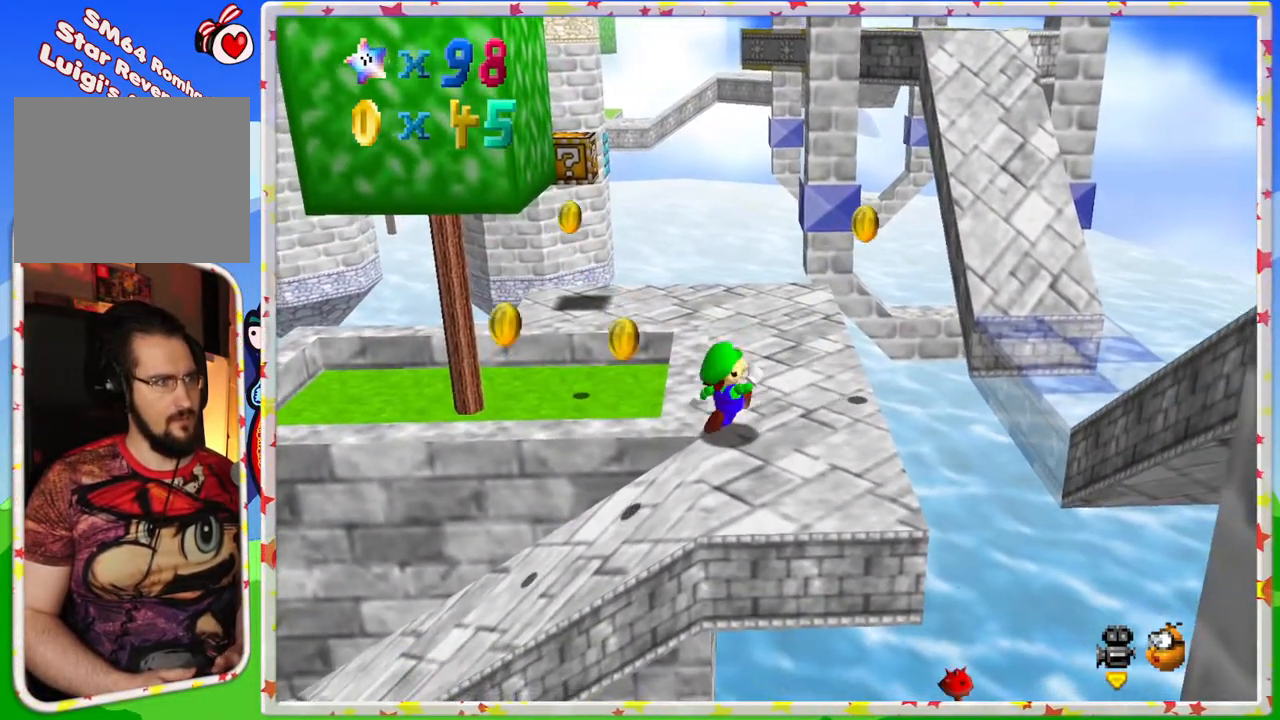
{"buttons": [], "left_stick": "up", "events": [[117, "left_stick", "up-right"], [383, "left_stick", "up"]]}
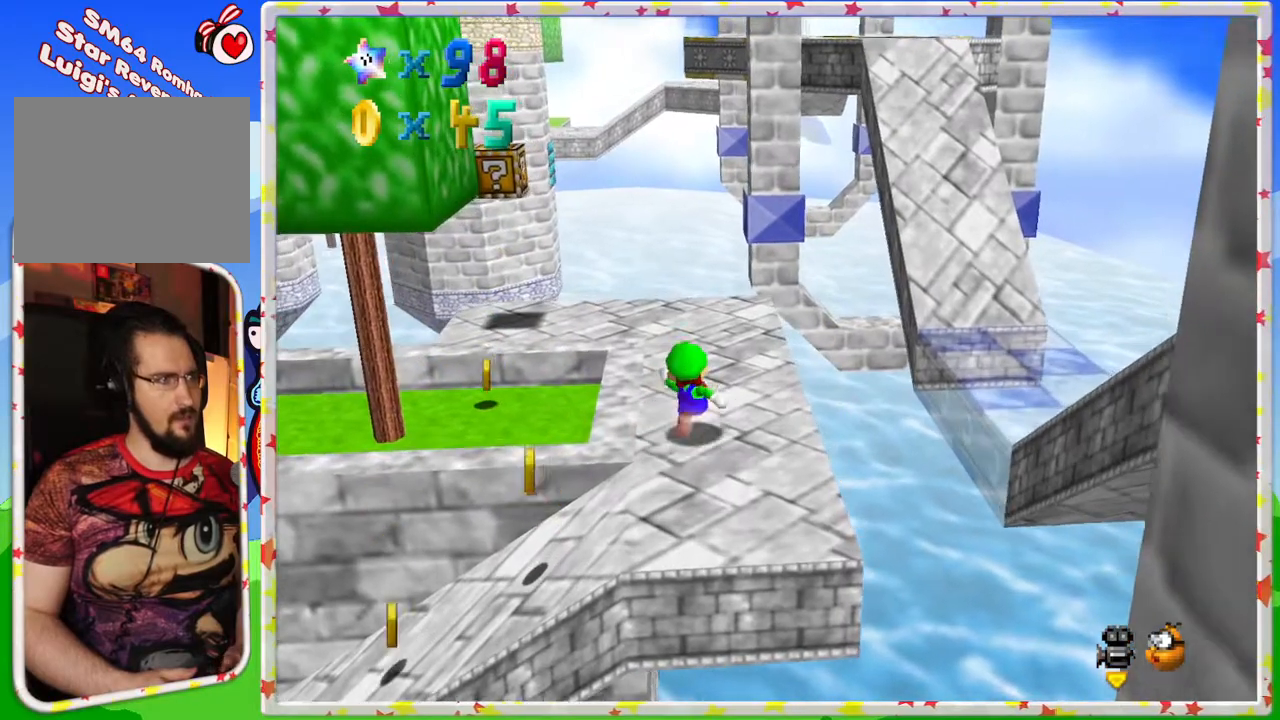
{"buttons": [], "left_stick": "up-left", "events": [[83, "left_stick", "up-left"]]}
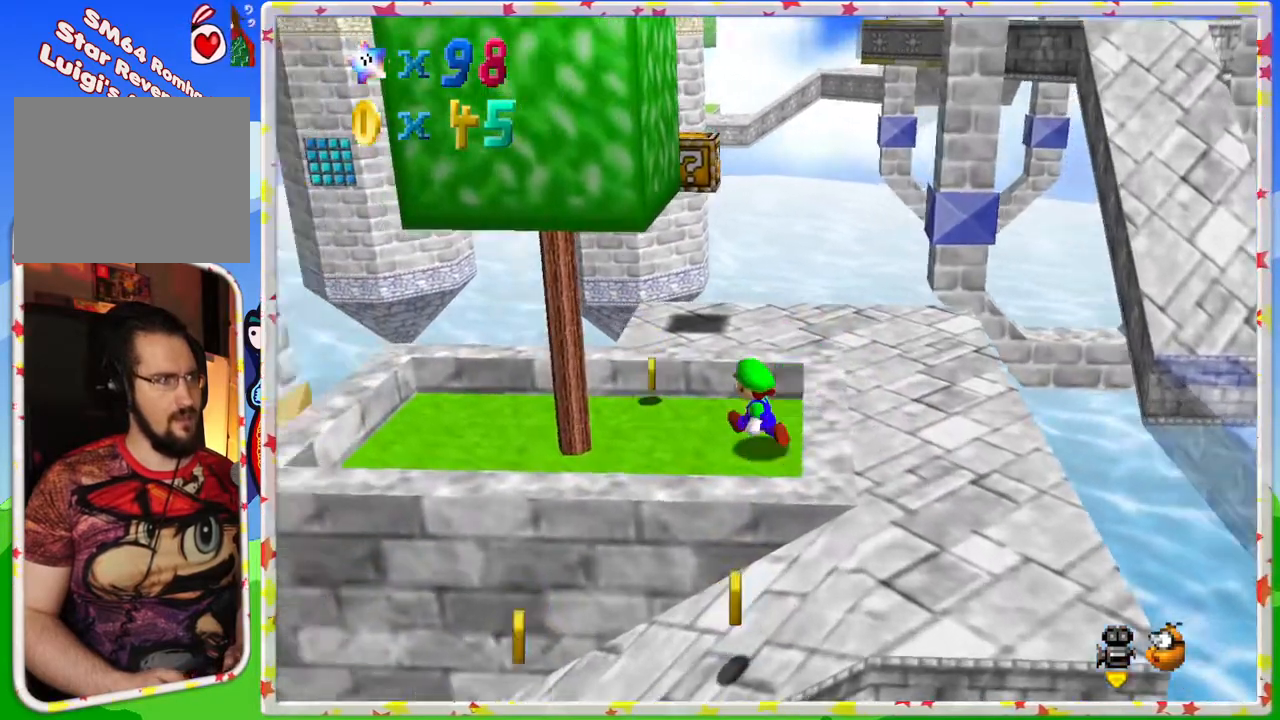
{"buttons": [], "left_stick": "down", "events": [[350, "C_RIGHT", "down"], [417, "left_stick", "down-left"], [450, "C_RIGHT", "up"], [500, "left_stick", "down"]]}
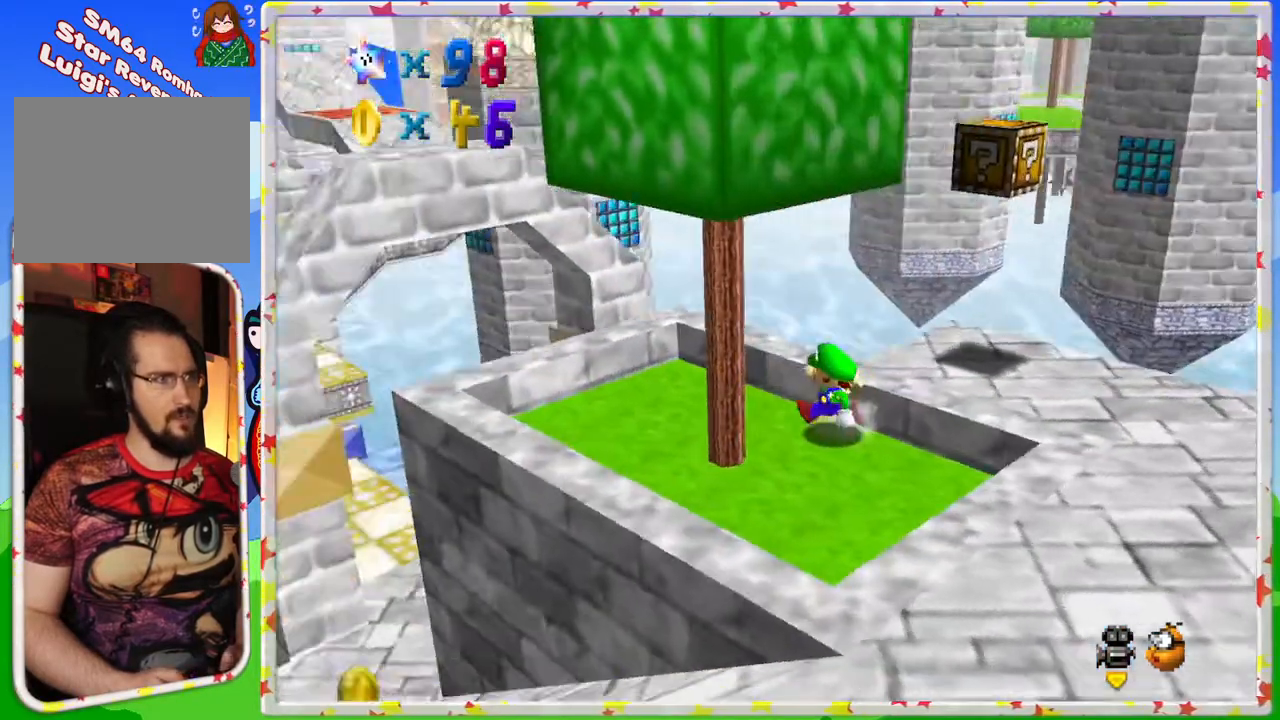
{"buttons": [], "left_stick": "down", "events": []}
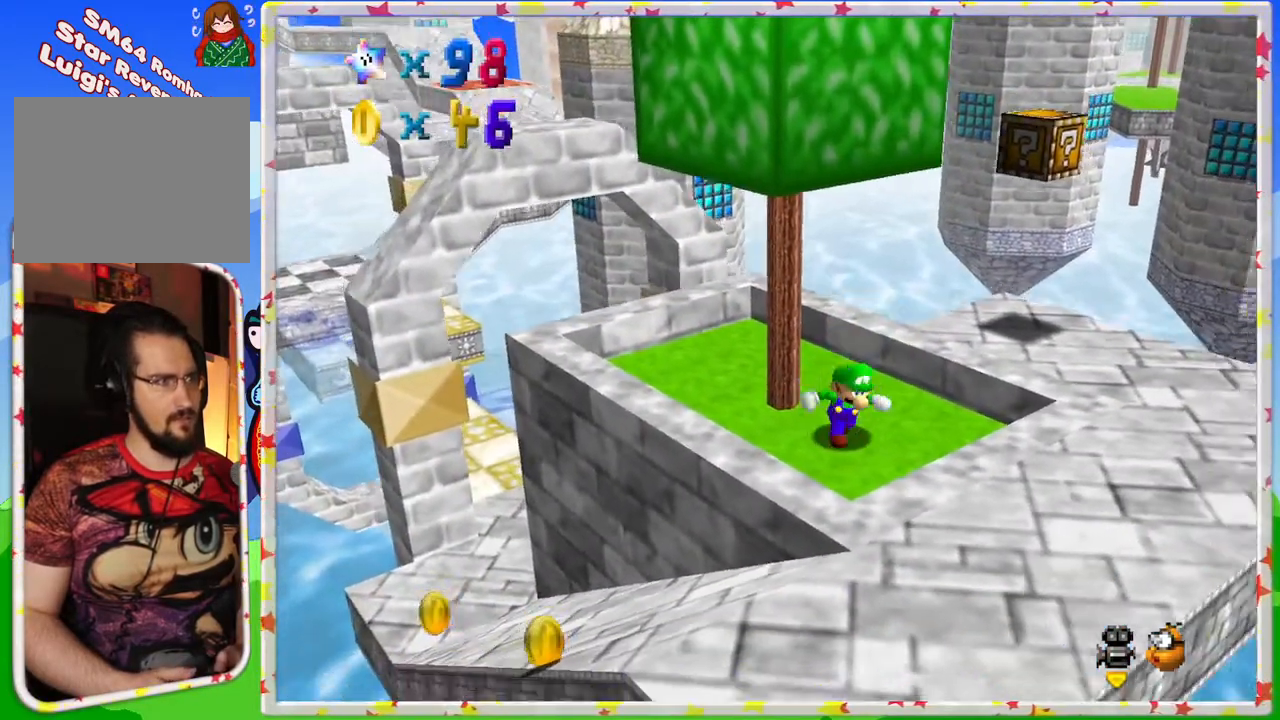
{"buttons": ["A"], "left_stick": "up-right", "events": [[233, "left_stick", "center"], [367, "A", "down"], [367, "left_stick", "up-right"]]}
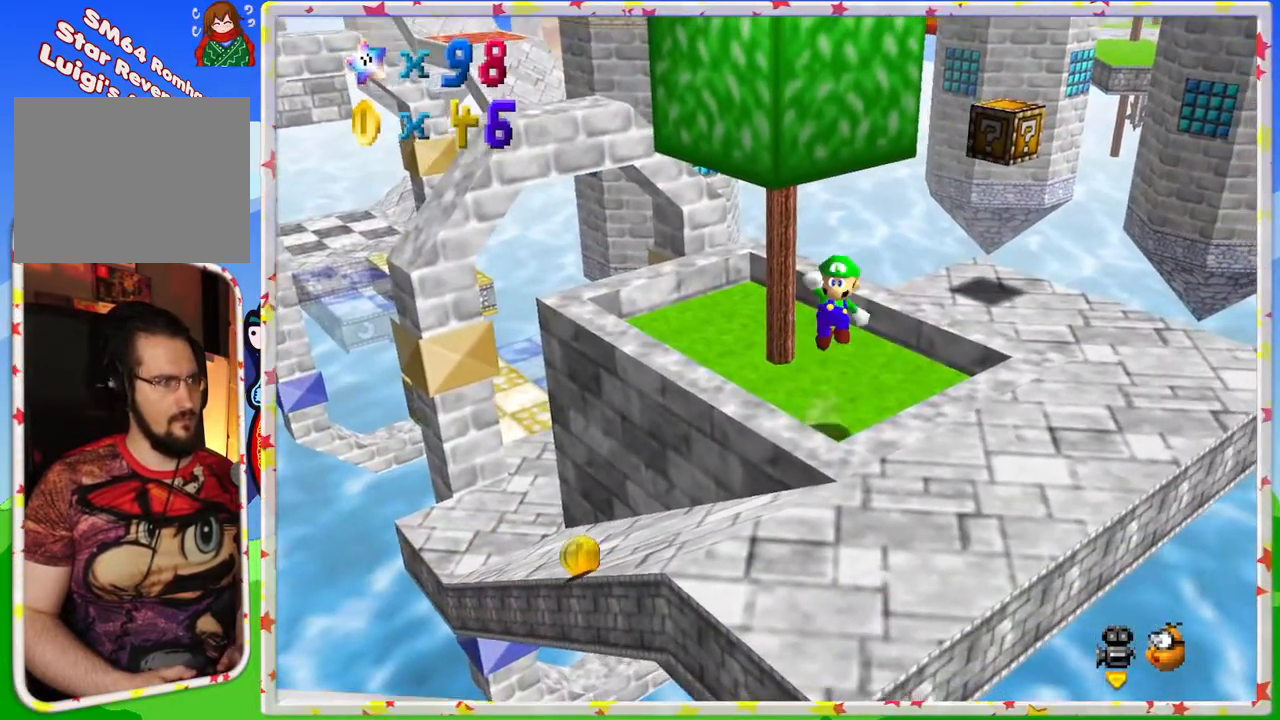
{"buttons": [], "left_stick": "down-left", "events": [[67, "left_stick", "center"], [133, "left_stick", "down-left"], [283, "A", "up"]]}
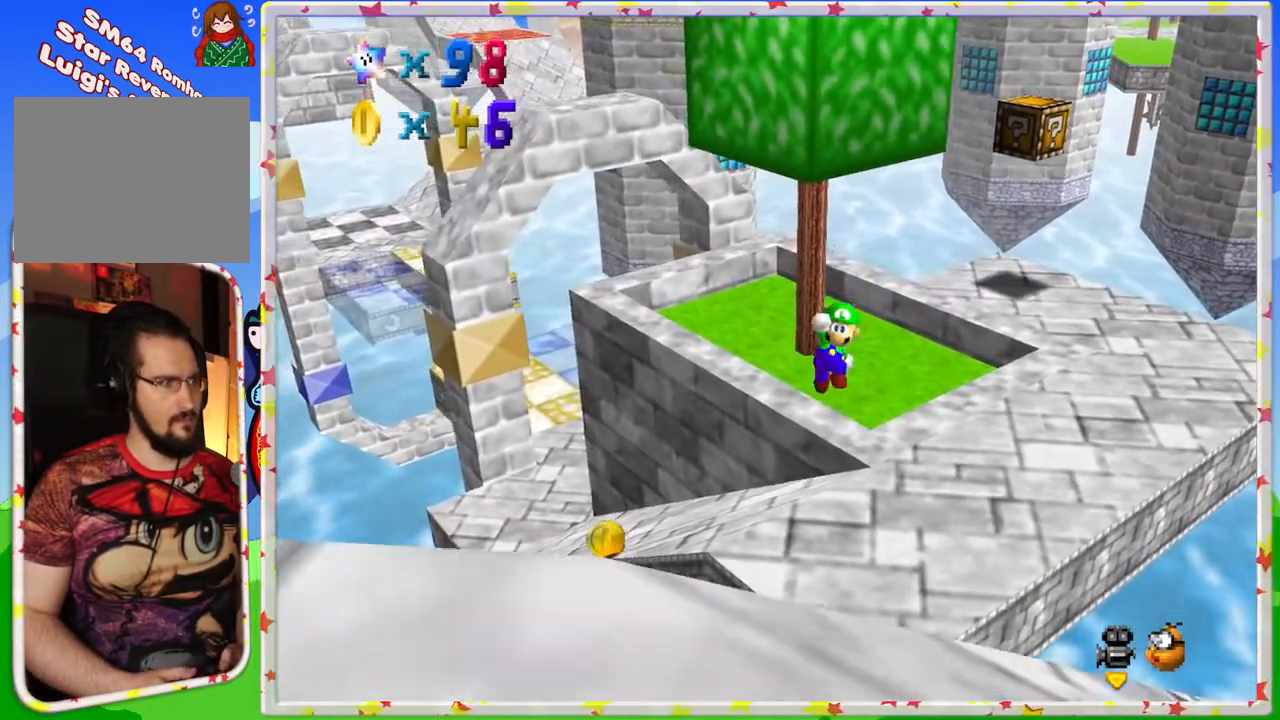
{"buttons": [], "left_stick": "down-left", "events": [[50, "left_stick", "center"], [433, "left_stick", "down-left"]]}
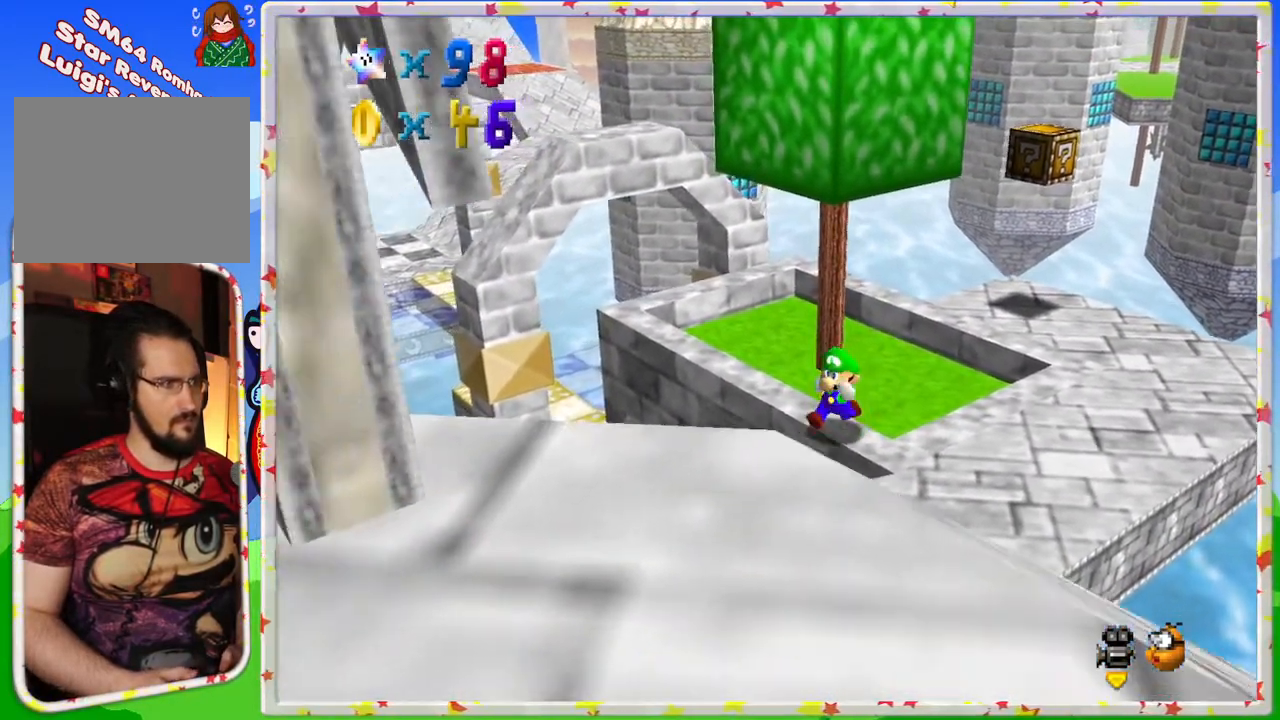
{"buttons": ["C_LEFT"], "left_stick": "center", "events": [[100, "left_stick", "center"], [417, "left_stick", "up-right"], [483, "C_LEFT", "down"], [500, "left_stick", "center"]]}
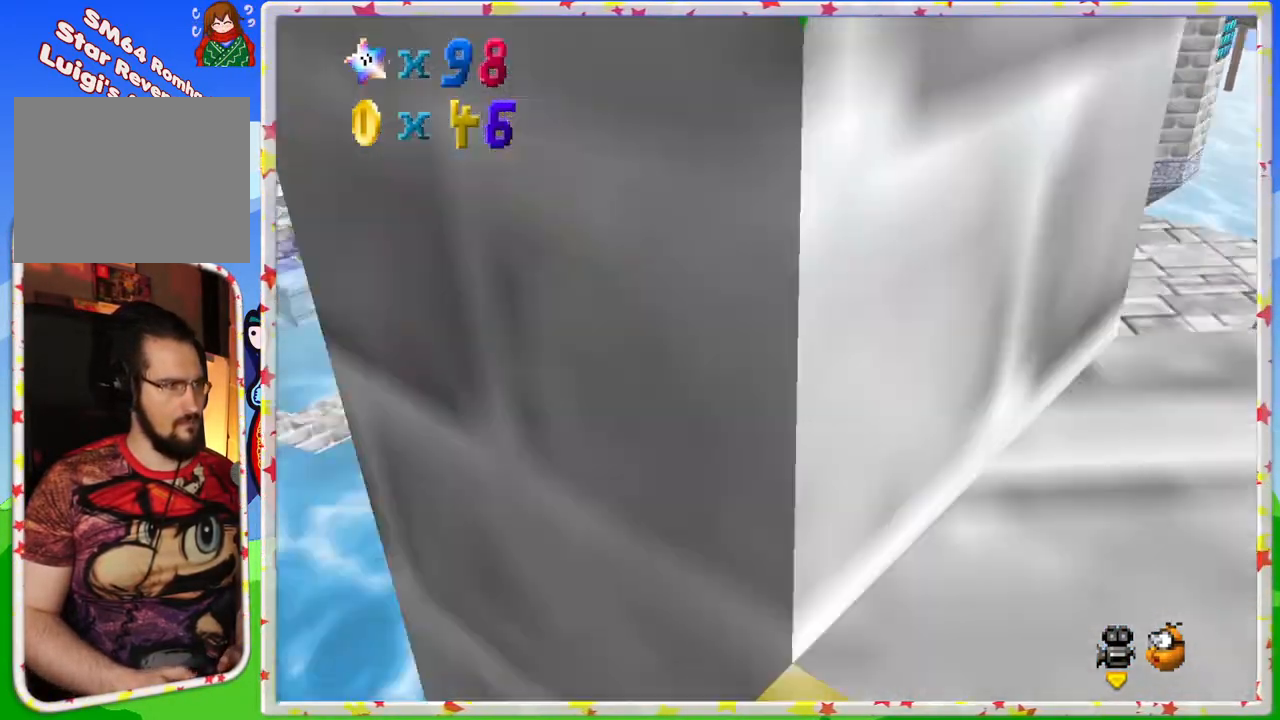
{"buttons": [], "left_stick": "center", "events": [[133, "C_LEFT", "up"], [233, "C_LEFT", "down"], [467, "C_LEFT", "up"]]}
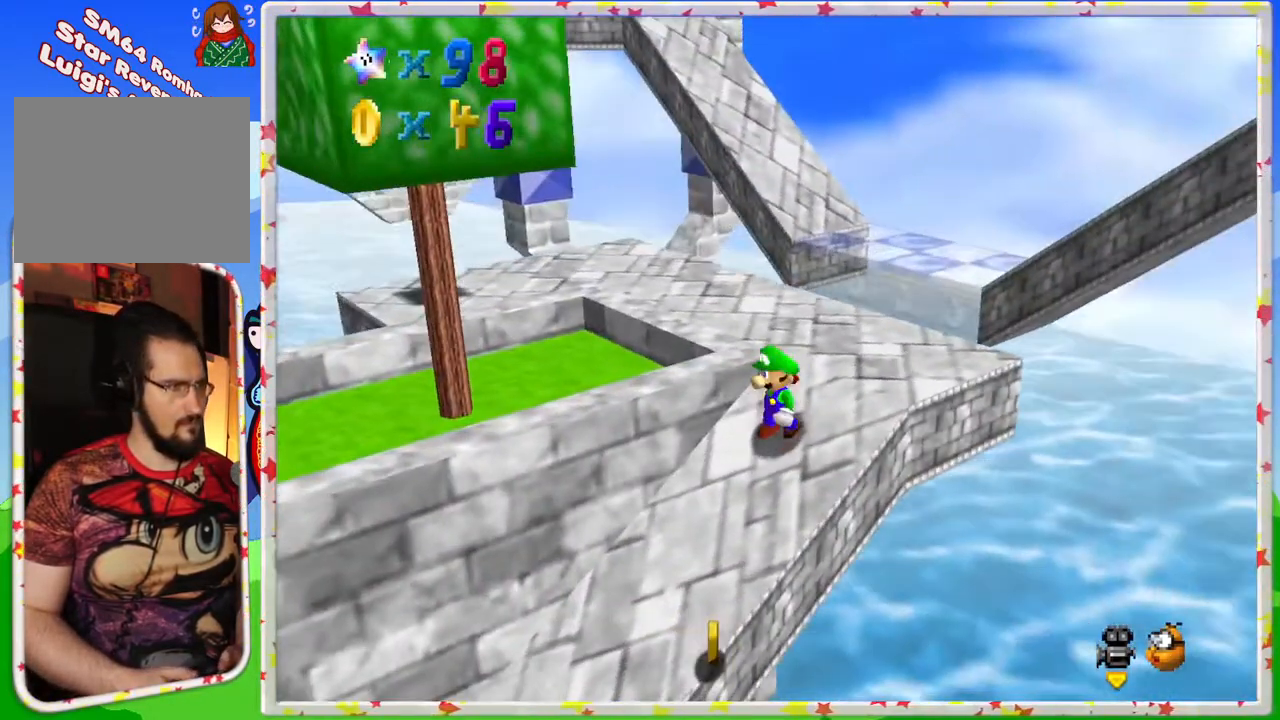
{"buttons": [], "left_stick": "down-left", "events": [[50, "left_stick", "down-left"], [117, "left_stick", "down"], [383, "left_stick", "down-left"]]}
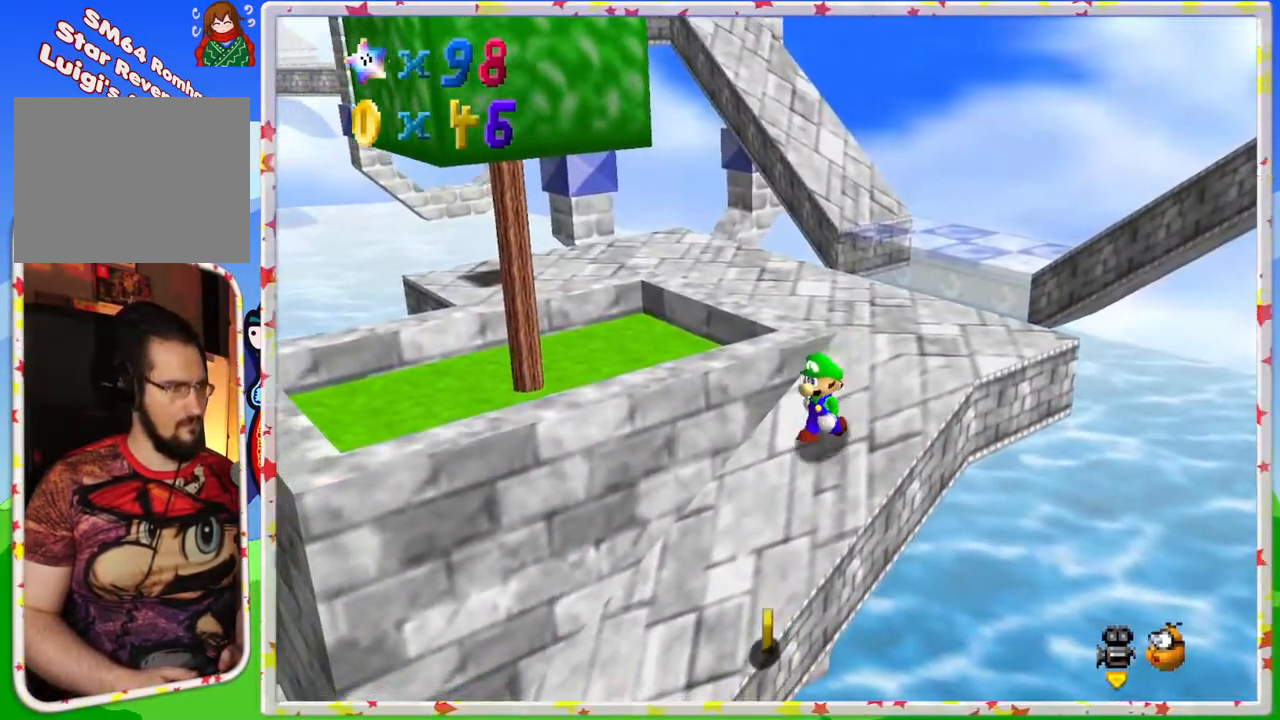
{"buttons": [], "left_stick": "down", "events": [[467, "left_stick", "down"]]}
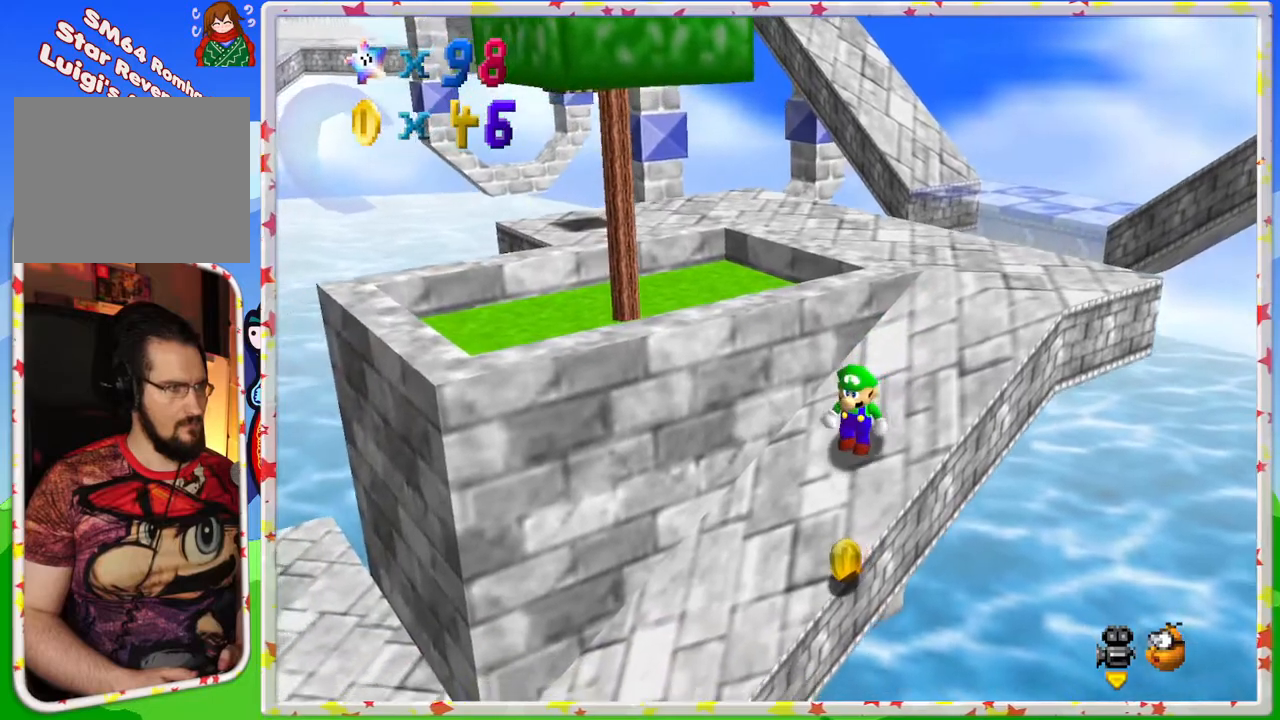
{"buttons": [], "left_stick": "down", "events": []}
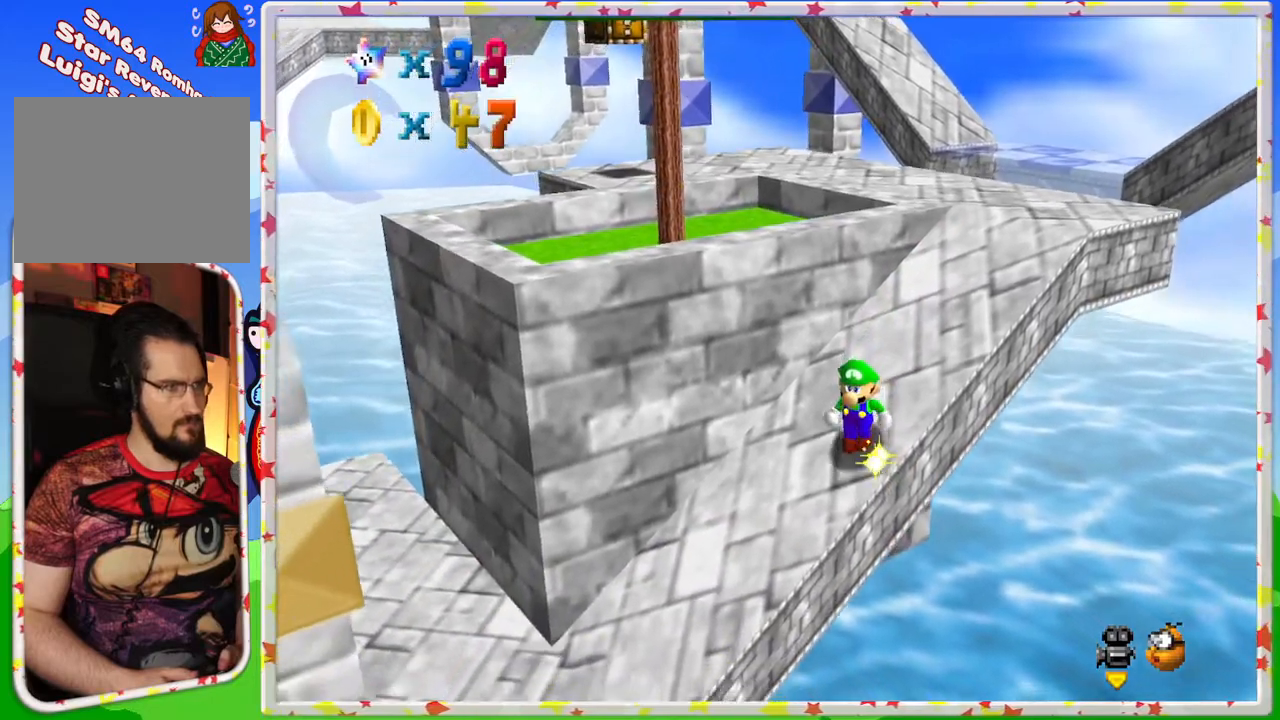
{"buttons": [], "left_stick": "up", "events": [[67, "left_stick", "center"], [333, "left_stick", "up"]]}
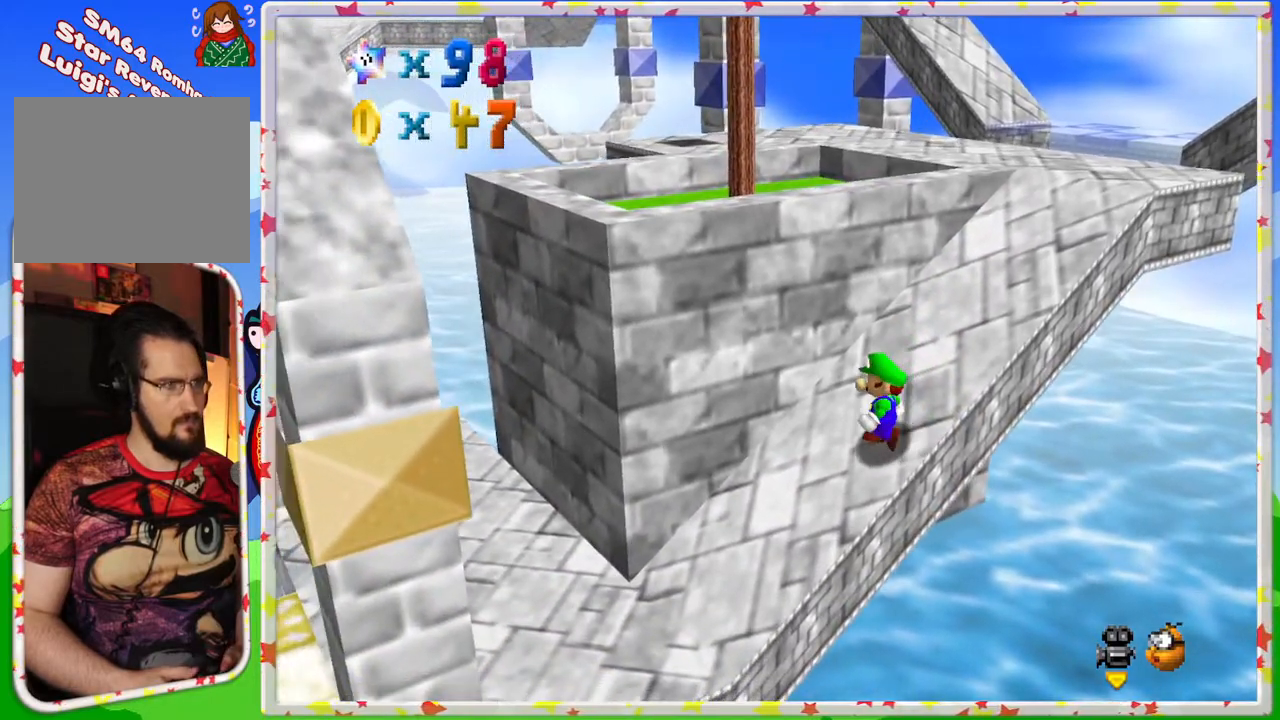
{"buttons": [], "left_stick": "up-right", "events": [[217, "left_stick", "up-right"]]}
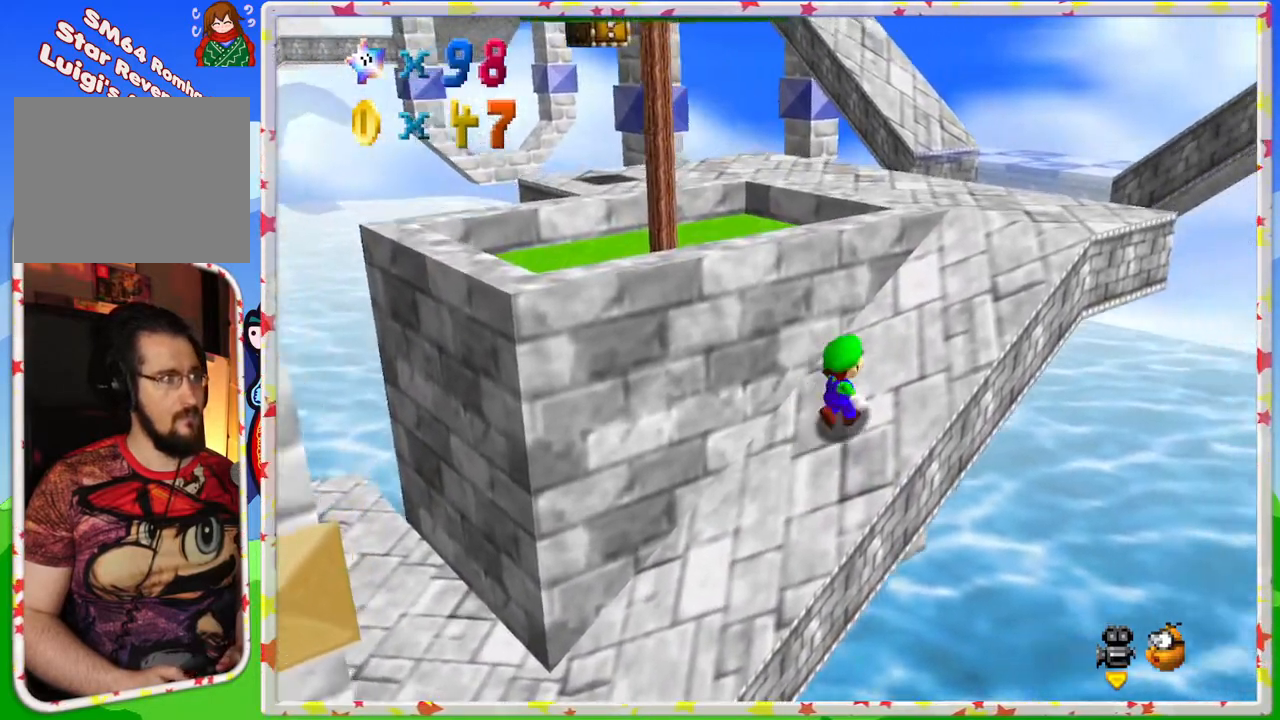
{"buttons": [], "left_stick": "up-right", "events": []}
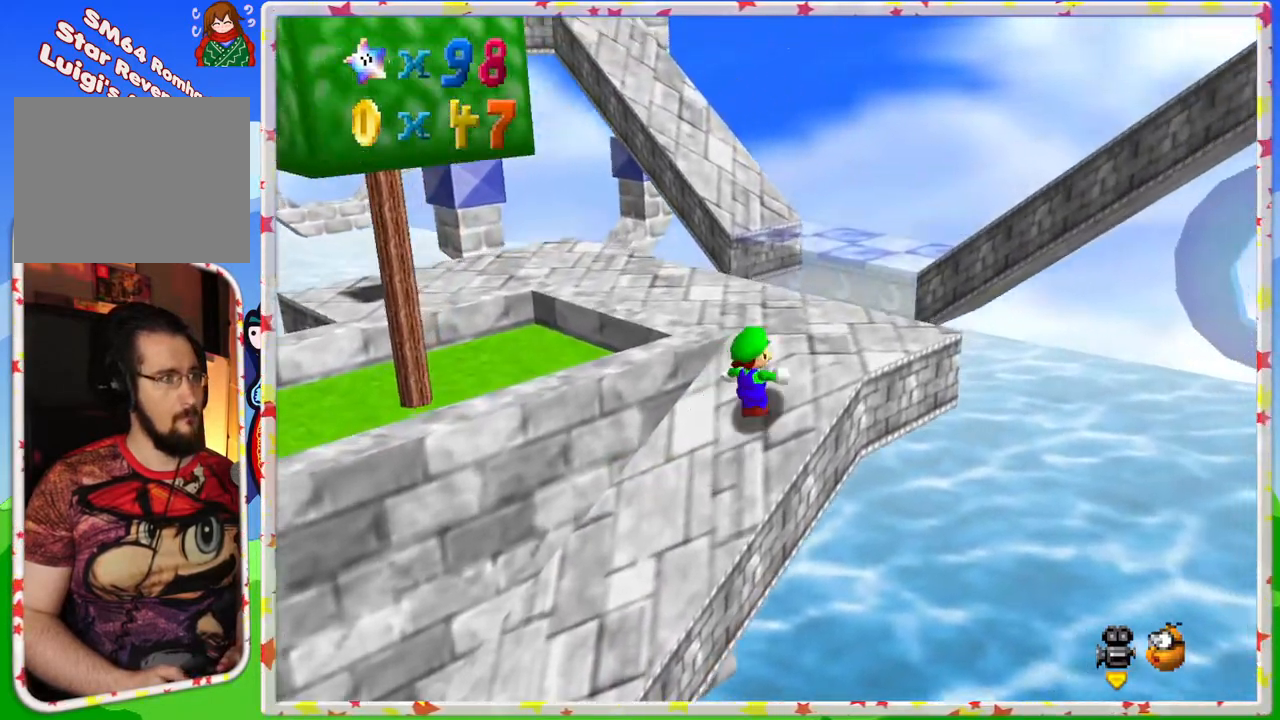
{"buttons": ["C_RIGHT"], "left_stick": "up", "events": [[133, "C_RIGHT", "down"], [133, "left_stick", "up"], [283, "C_RIGHT", "up"], [483, "C_RIGHT", "down"]]}
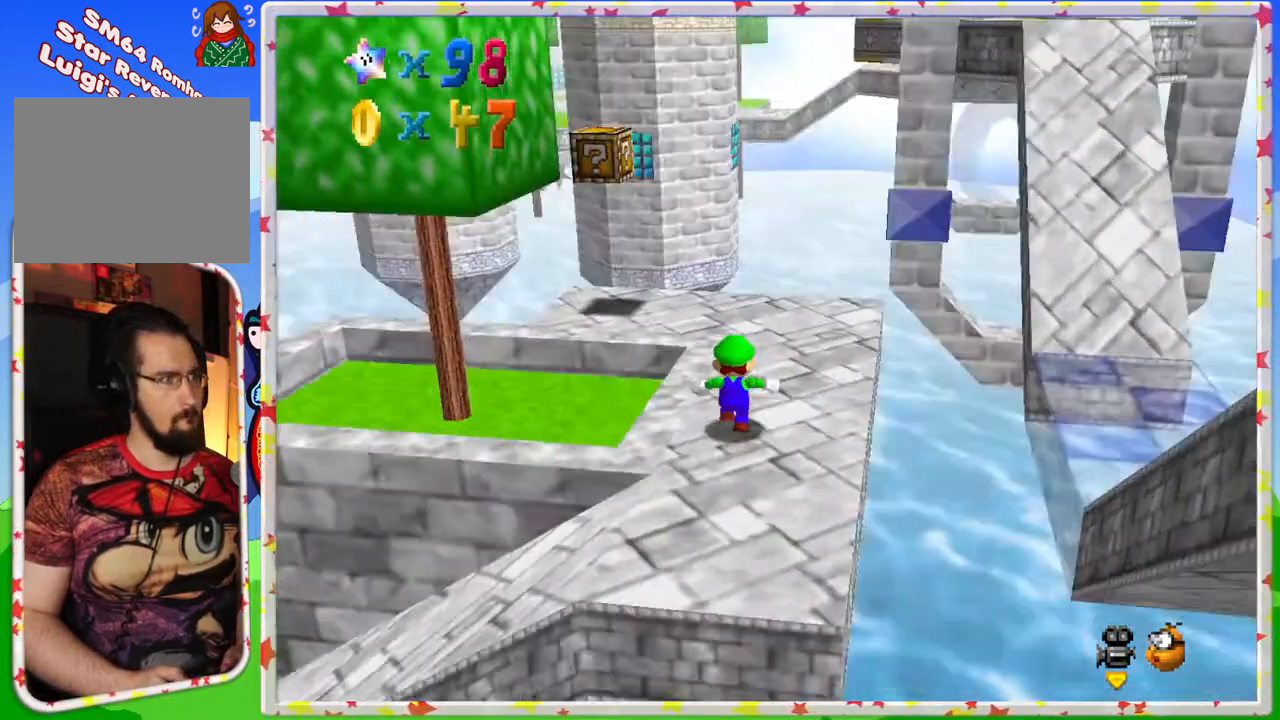
{"buttons": [], "left_stick": "up", "events": [[100, "C_RIGHT", "up"], [250, "left_stick", "up-right"], [383, "C_RIGHT", "down"], [450, "left_stick", "up"], [483, "C_RIGHT", "up"]]}
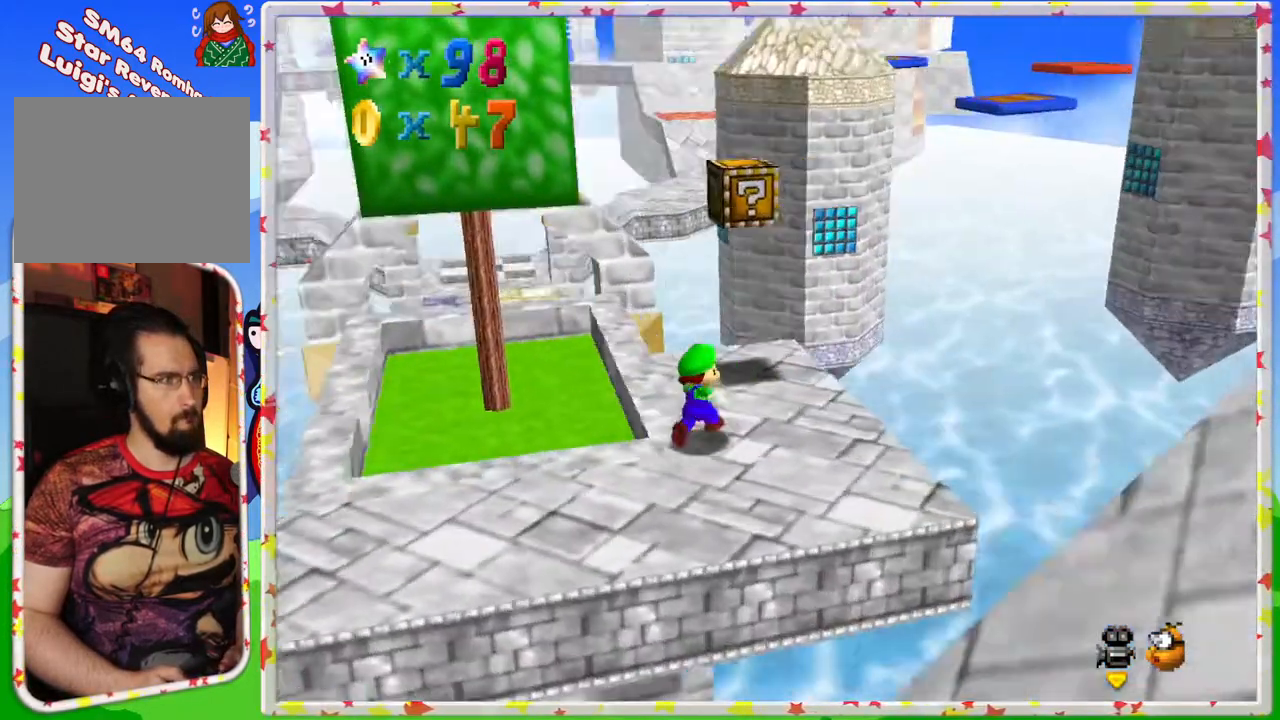
{"buttons": [], "left_stick": "up", "events": [[50, "left_stick", "center"], [233, "left_stick", "up"]]}